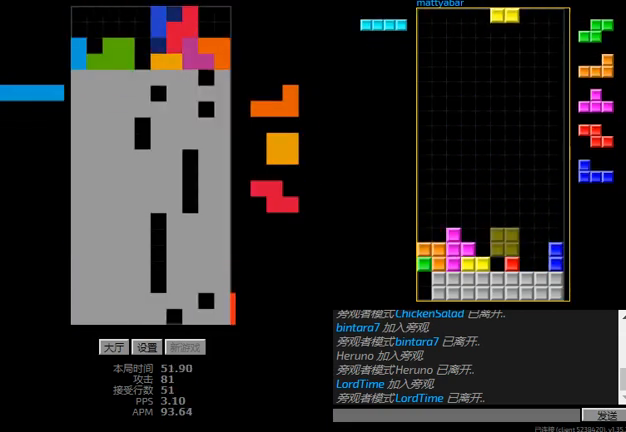
Gameplay with keyboard; each line is a JSON object with the keys held at the frame after it. "events" lists presses ("down") and releases ("up") of "hd", "l", "left", "r", "right" and "sd" between this image and that frame as [ms after this image, input, new state], when the widget could be followed in between. No other keys are recorded. Mouse input is not recorded. Key names are as the overlay labels them; some are game actions (e.g. jump) rather than physical keys.
{"keys": [], "events": [[33, "hd", "down"], [33, "r", "up"], [33, "right", "up"], [100, "l", "down"], [167, "hd", "up"], [200, "l", "up"]]}
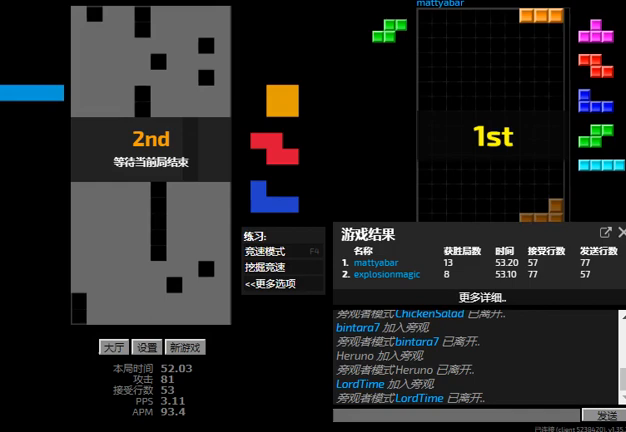
{"keys": [], "events": []}
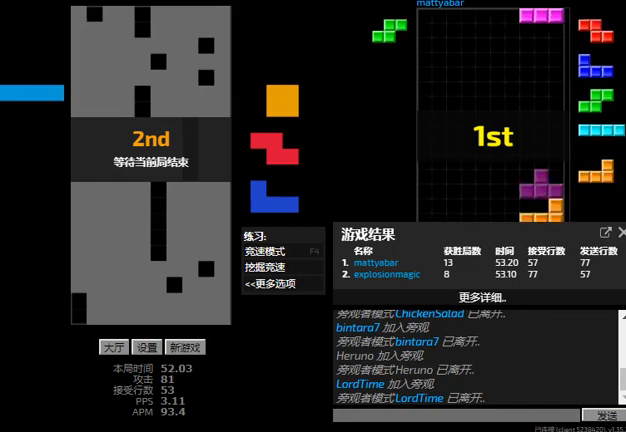
{"keys": [], "events": []}
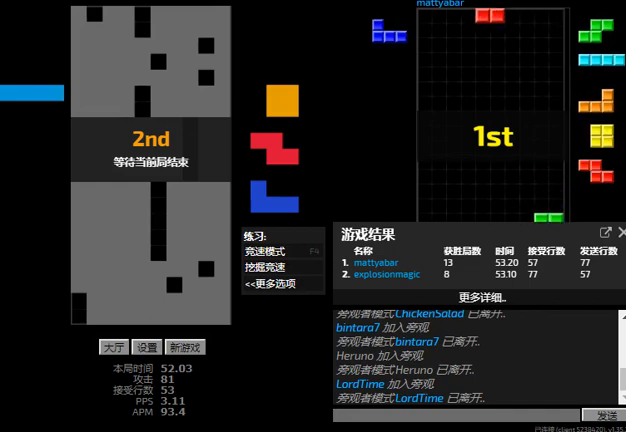
{"keys": [], "events": []}
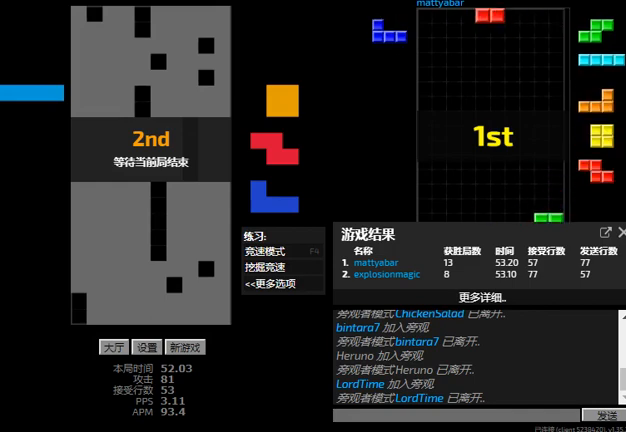
{"keys": [], "events": []}
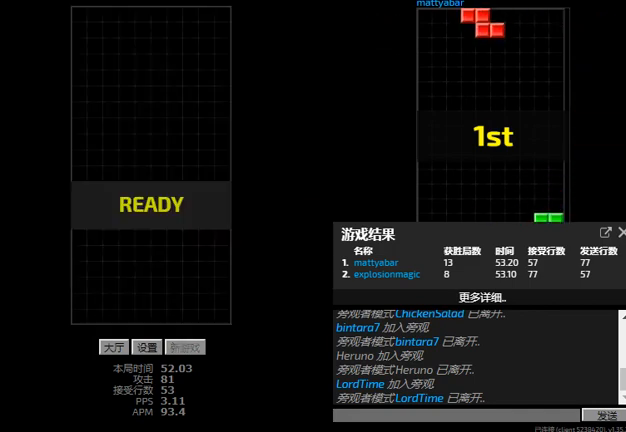
{"keys": [], "events": []}
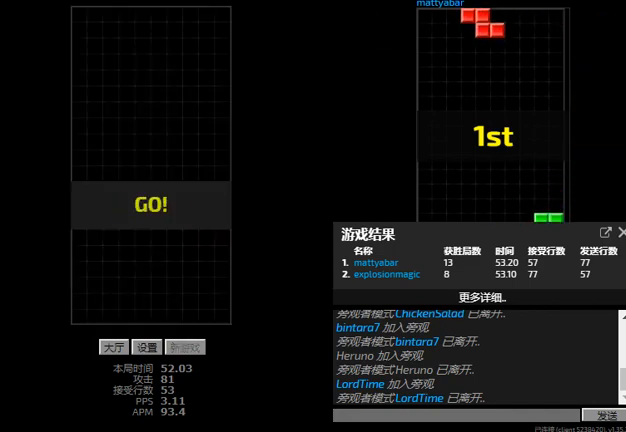
{"keys": [], "events": []}
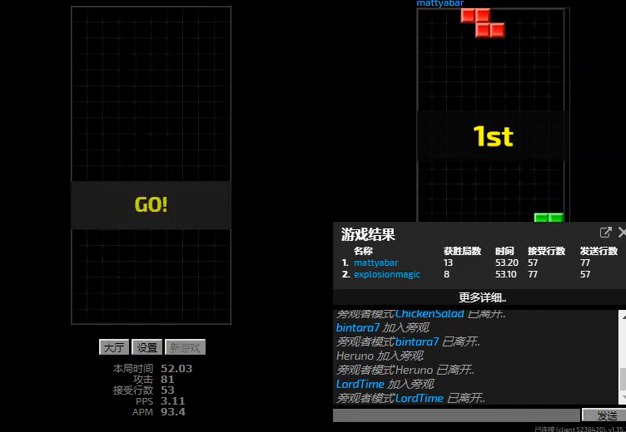
{"keys": [], "events": []}
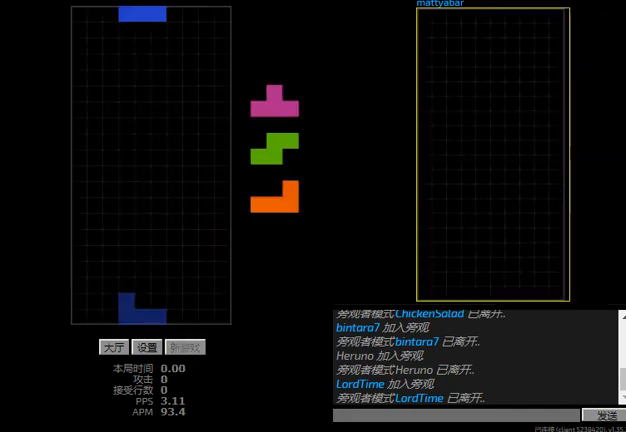
{"keys": ["right"], "events": [[467, "right", "down"]]}
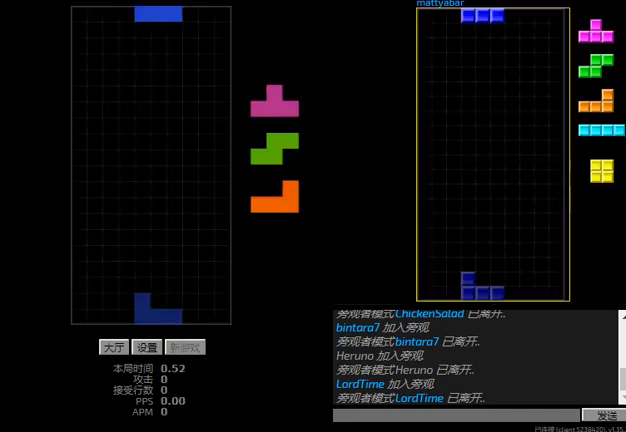
{"keys": ["hd", "left", "r"], "events": [[167, "hd", "down"], [167, "right", "up"], [267, "hd", "up"], [267, "left", "down"], [400, "hd", "down"], [500, "r", "down"]]}
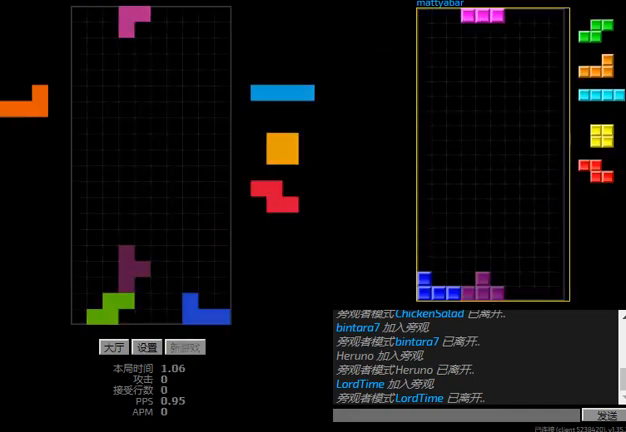
{"keys": ["hd", "right"], "events": [[33, "hd", "up"], [133, "r", "up"], [167, "hd", "down"], [167, "left", "up"], [200, "r", "down"], [200, "right", "down"], [233, "hd", "up"], [300, "hd", "down"], [300, "r", "up"], [367, "hd", "up"], [500, "hd", "down"]]}
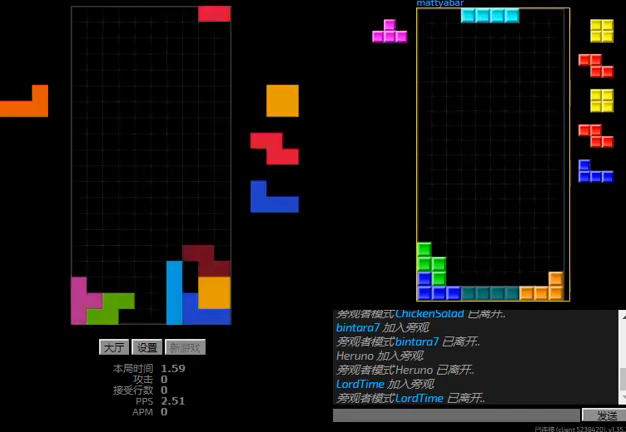
{"keys": ["left"], "events": [[133, "hd", "up"], [133, "r", "down"], [333, "hd", "down"], [333, "r", "up"], [333, "right", "up"], [400, "left", "down"], [467, "hd", "up"]]}
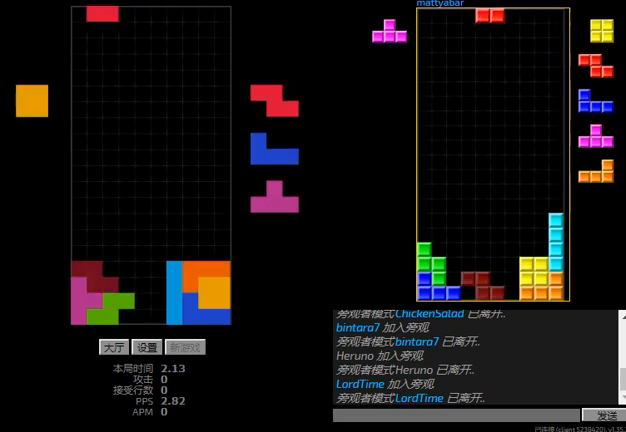
{"keys": ["hd", "l"], "events": [[67, "left", "up"], [200, "hd", "down"], [233, "left", "down"], [300, "hd", "up"], [433, "hd", "down"], [467, "left", "up"], [500, "l", "down"]]}
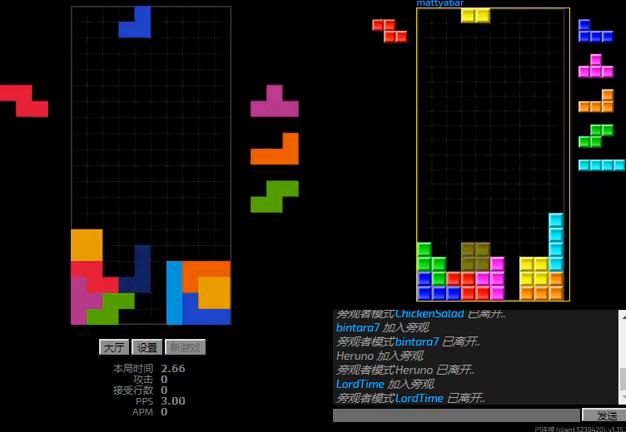
{"keys": ["hd"], "events": [[33, "right", "down"], [33, "sd", "down"], [67, "hd", "up"], [100, "l", "up"], [133, "right", "up"], [167, "left", "down"], [200, "sd", "up"], [233, "hd", "down"], [300, "left", "up"], [367, "hd", "up"], [367, "left", "down"], [367, "r", "down"], [433, "hd", "down"], [433, "left", "up"], [433, "r", "up"]]}
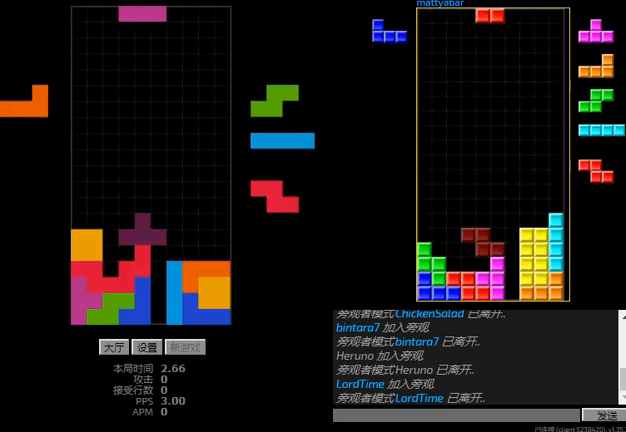
{"keys": ["hd", "right"], "events": [[33, "hd", "up"], [33, "left", "down"], [33, "r", "down"], [67, "r", "up"], [200, "hd", "down"], [200, "left", "up"], [300, "right", "down"], [333, "hd", "up"], [433, "hd", "down"]]}
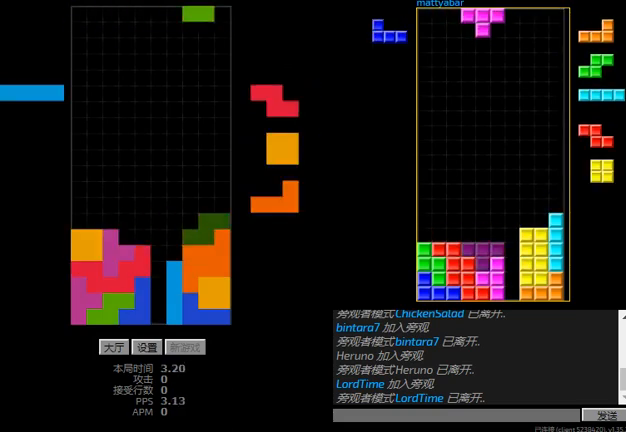
{"keys": ["r", "right"], "events": [[67, "right", "up"], [133, "left", "down"], [167, "hd", "up"], [233, "hd", "down"], [333, "hd", "up"], [400, "hd", "down"], [400, "left", "up"], [433, "right", "down"], [467, "r", "down"], [500, "hd", "up"]]}
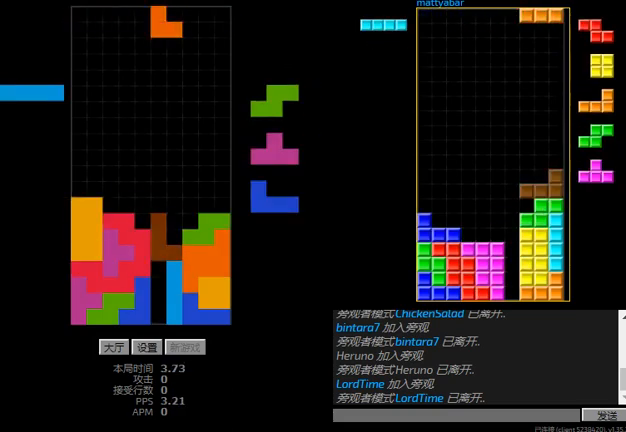
{"keys": ["hd"], "events": [[133, "hd", "down"], [133, "r", "up"], [233, "hd", "up"], [233, "r", "down"], [300, "hd", "down"], [300, "r", "up"], [300, "right", "up"], [367, "l", "down"], [467, "l", "up"]]}
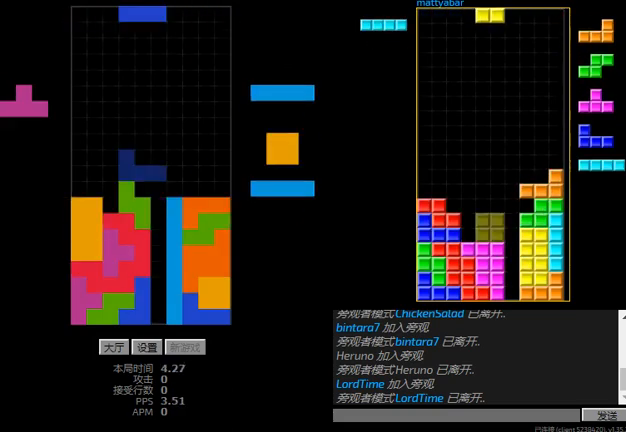
{"keys": ["right"], "events": [[33, "left", "down"], [67, "r", "down"], [100, "hd", "up"], [267, "hd", "down"], [267, "r", "up"], [300, "left", "up"], [367, "r", "down"], [367, "right", "down"], [400, "hd", "up"], [433, "r", "up"]]}
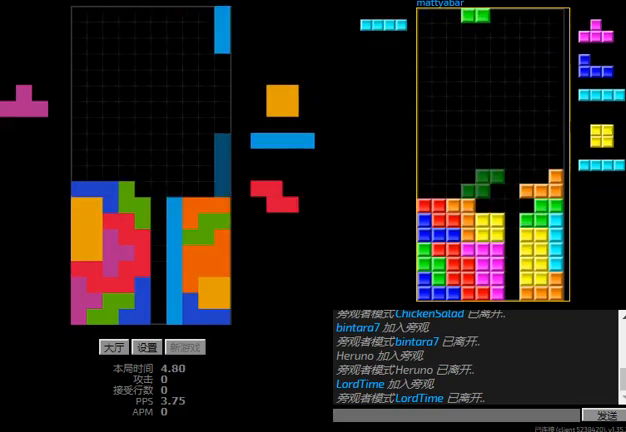
{"keys": ["right"], "events": [[267, "right", "up"], [300, "hd", "down"], [400, "hd", "up"], [500, "right", "down"]]}
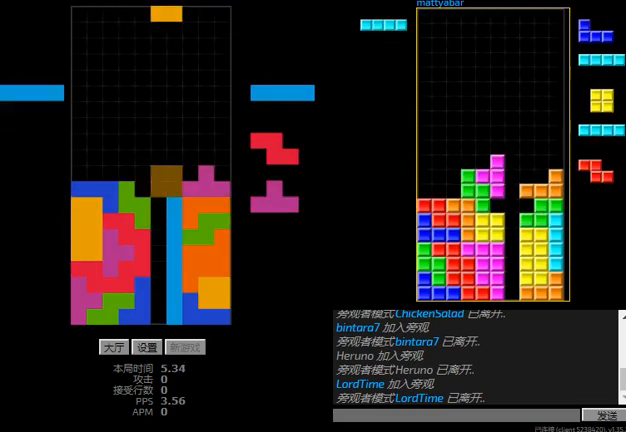
{"keys": ["r", "right"], "events": [[133, "right", "up"], [167, "hd", "down"], [233, "r", "down"], [267, "hd", "up"], [333, "hd", "down"], [333, "r", "up"], [467, "right", "down"], [500, "hd", "up"], [500, "r", "down"]]}
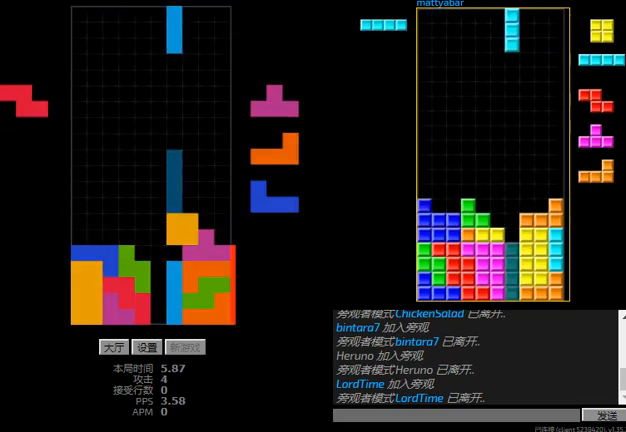
{"keys": ["sd"], "events": [[100, "r", "up"], [133, "hd", "down"], [133, "right", "up"], [200, "l", "down"], [200, "right", "down"], [300, "hd", "up"], [300, "right", "up"], [367, "l", "up"], [367, "sd", "down"]]}
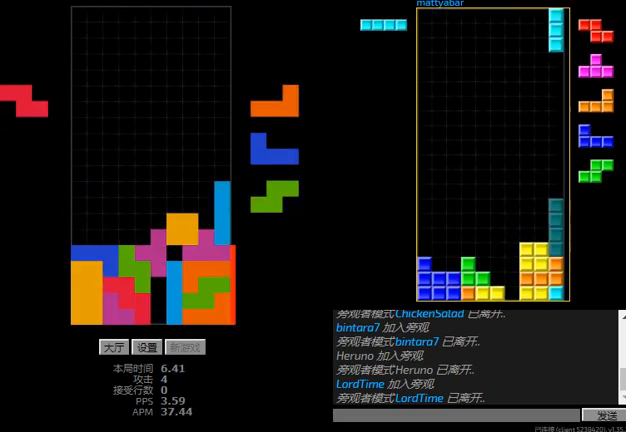
{"keys": ["right"], "events": [[33, "l", "down"], [67, "hd", "down"], [67, "sd", "up"], [133, "left", "down"], [167, "l", "up"], [200, "hd", "up"], [200, "r", "down"], [267, "hd", "down"], [267, "r", "up"], [333, "right", "down"], [400, "left", "up"], [500, "hd", "up"]]}
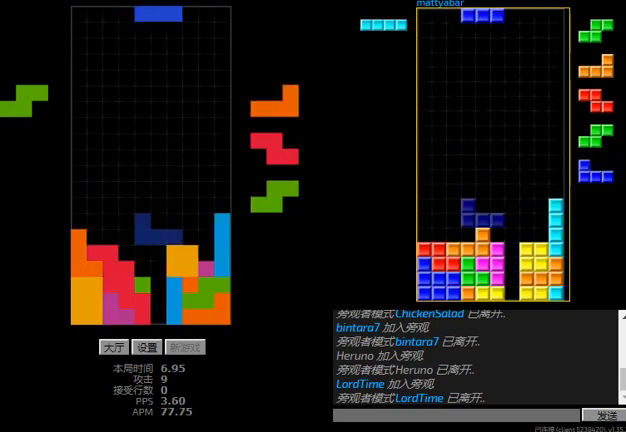
{"keys": [], "events": [[100, "r", "down"], [333, "r", "up"], [333, "right", "up"], [400, "left", "down"], [500, "left", "up"]]}
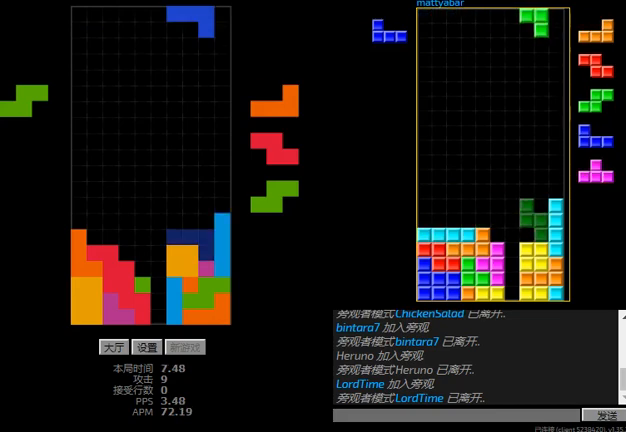
{"keys": ["left"], "events": [[133, "hd", "down"], [167, "l", "down"], [267, "l", "up"], [333, "left", "down"], [400, "hd", "up"]]}
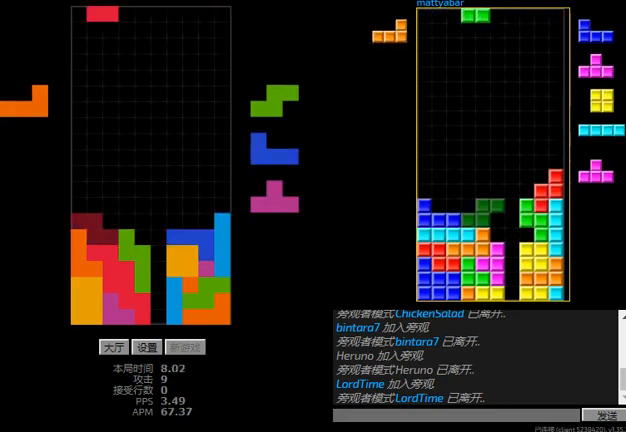
{"keys": ["hd", "l"], "events": [[33, "hd", "down"], [33, "left", "up"], [33, "right", "down"], [67, "hd", "up"], [200, "hd", "down"], [233, "r", "down"], [300, "hd", "up"], [433, "hd", "down"], [433, "r", "up"], [433, "right", "up"], [500, "l", "down"]]}
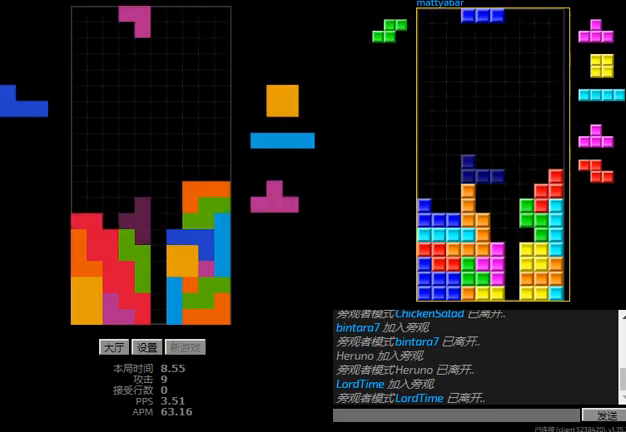
{"keys": [], "events": [[33, "hd", "up"], [67, "l", "up"], [367, "left", "down"], [500, "left", "up"]]}